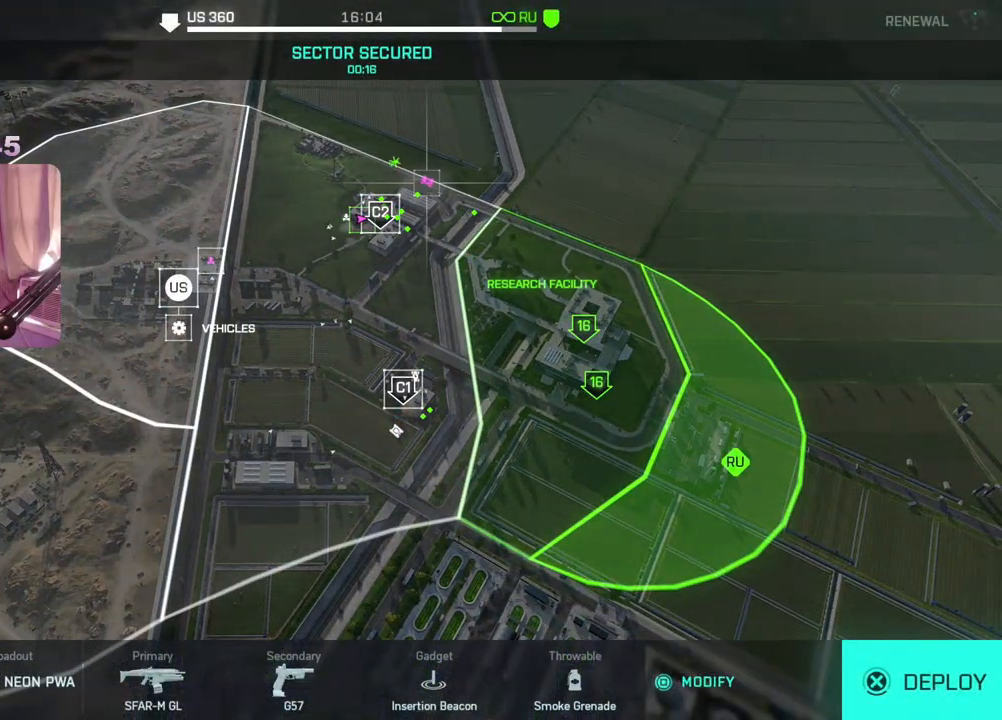
Gameplay with a controller (Xbox layout); each line is a JSON object with the inputs held at the frame after it (dt_ms = milliseconds from this image to that frame). "events" lists button and stick changes between this image and that frame as [ms after this image, input, new state], when the widget could be followed in between.
{"dt_ms": 500, "buttons": [], "left_stick": "center", "right_stick": "center", "events": [[83, "A", "down"], [200, "A", "up"]]}
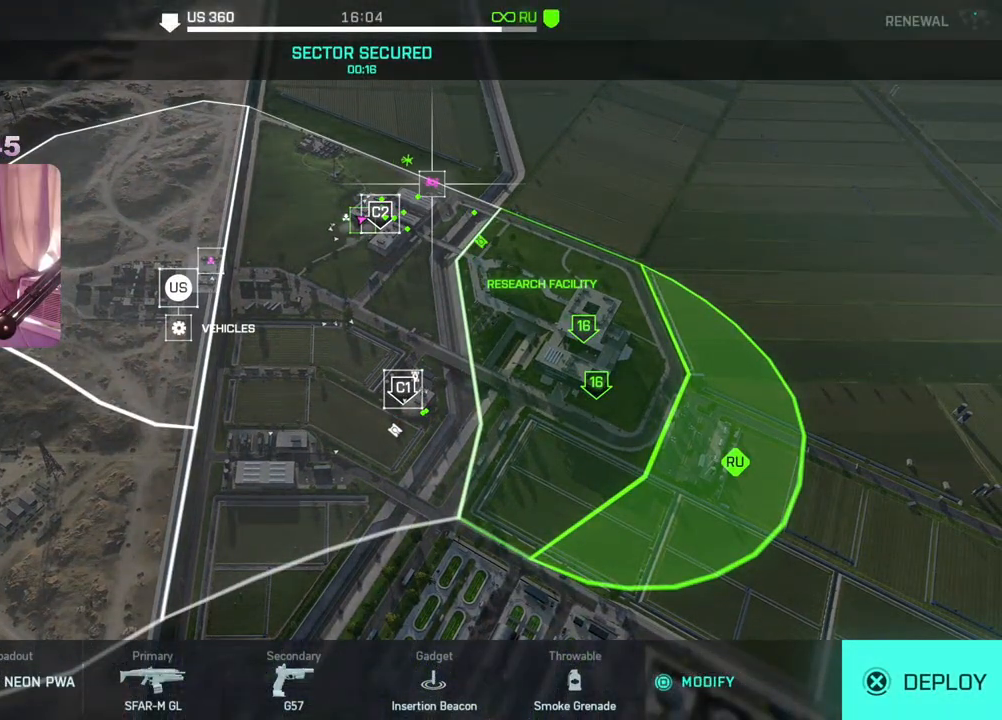
{"dt_ms": 500, "buttons": [], "left_stick": "center", "right_stick": "center", "events": []}
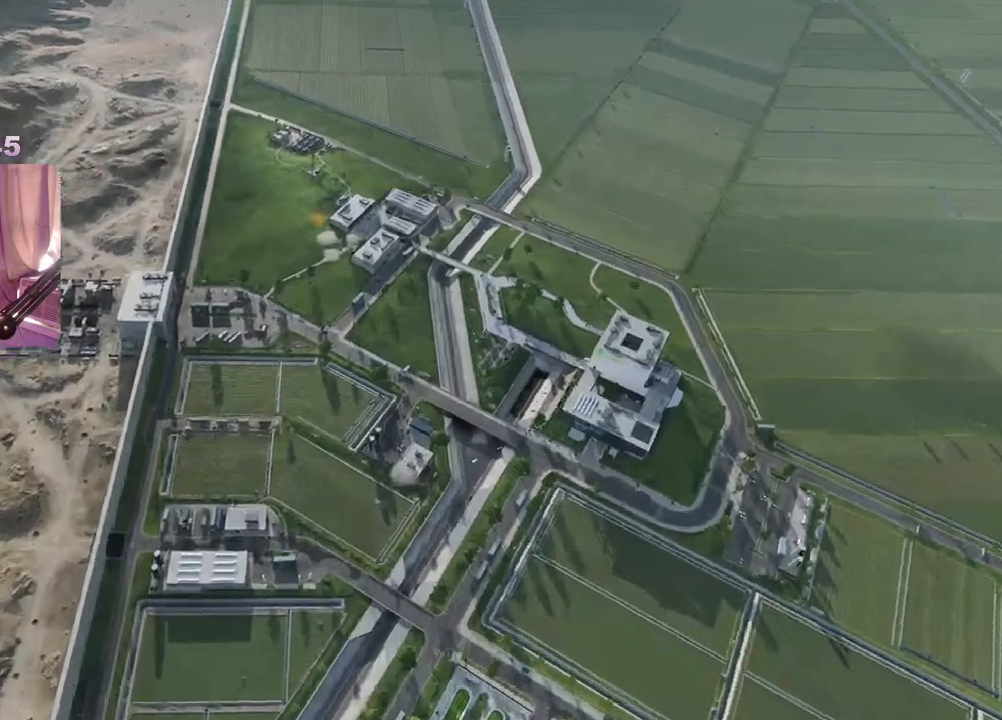
{"dt_ms": 500, "buttons": [], "left_stick": "center", "right_stick": "center", "events": []}
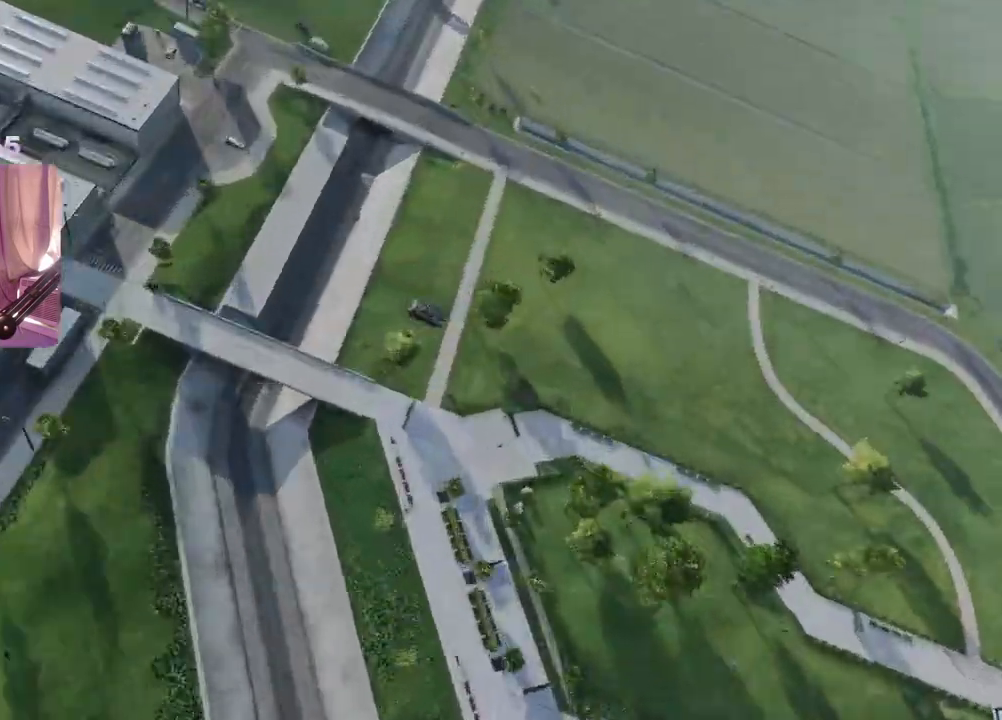
{"dt_ms": 500, "buttons": [], "left_stick": "center", "right_stick": "center", "events": []}
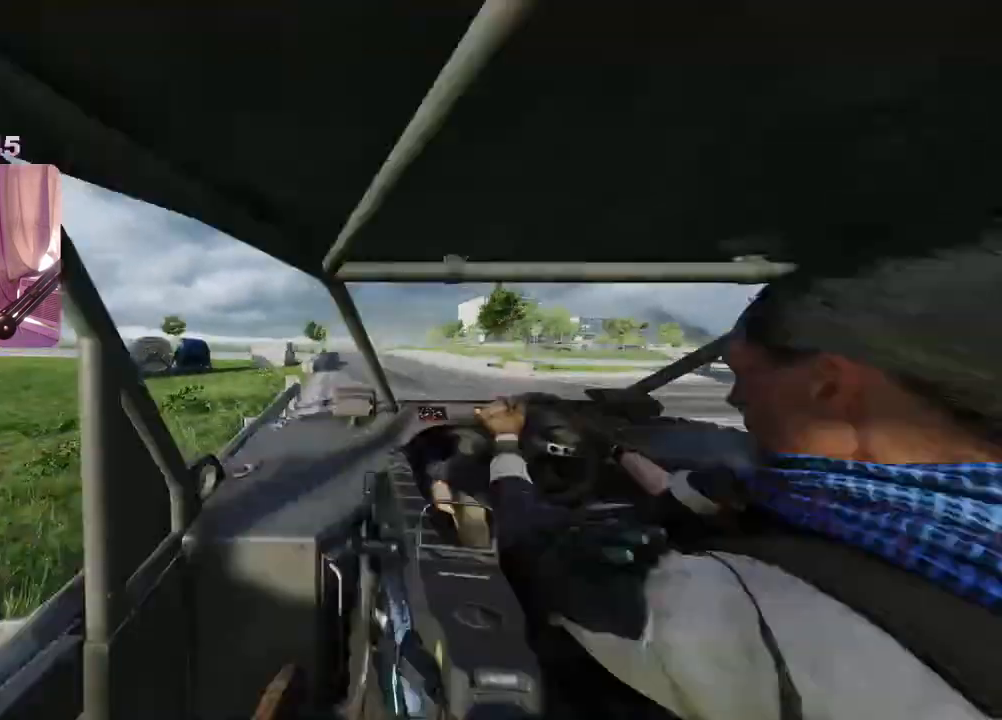
{"dt_ms": 500, "buttons": [], "left_stick": "center", "right_stick": "center", "events": []}
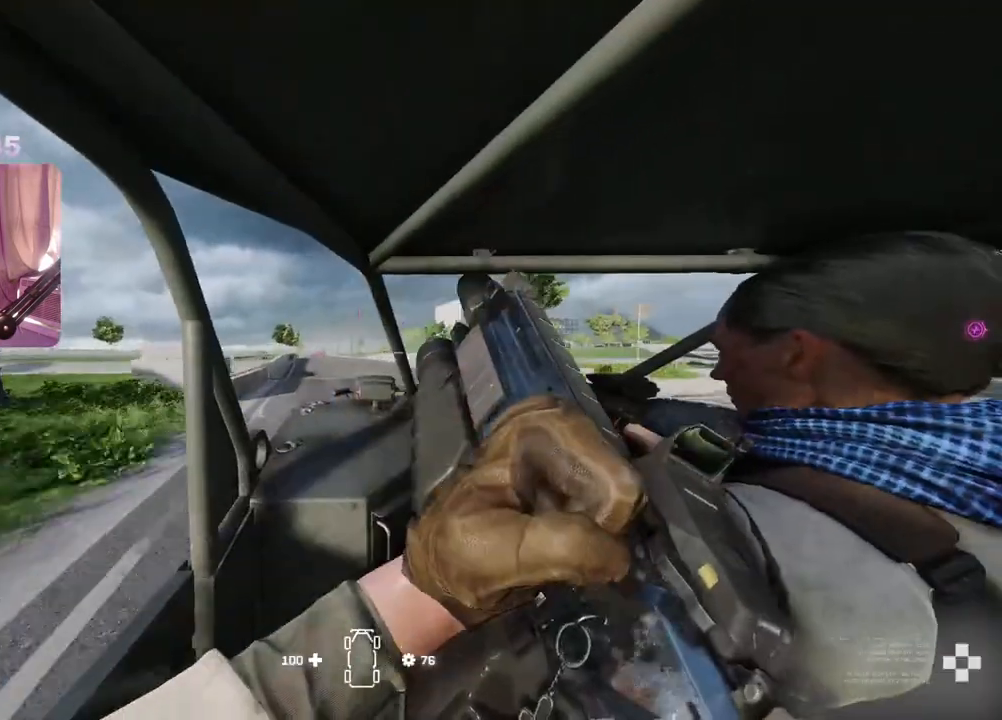
{"dt_ms": 500, "buttons": ["X"], "left_stick": "center", "right_stick": "center", "events": [[167, "X", "down"]]}
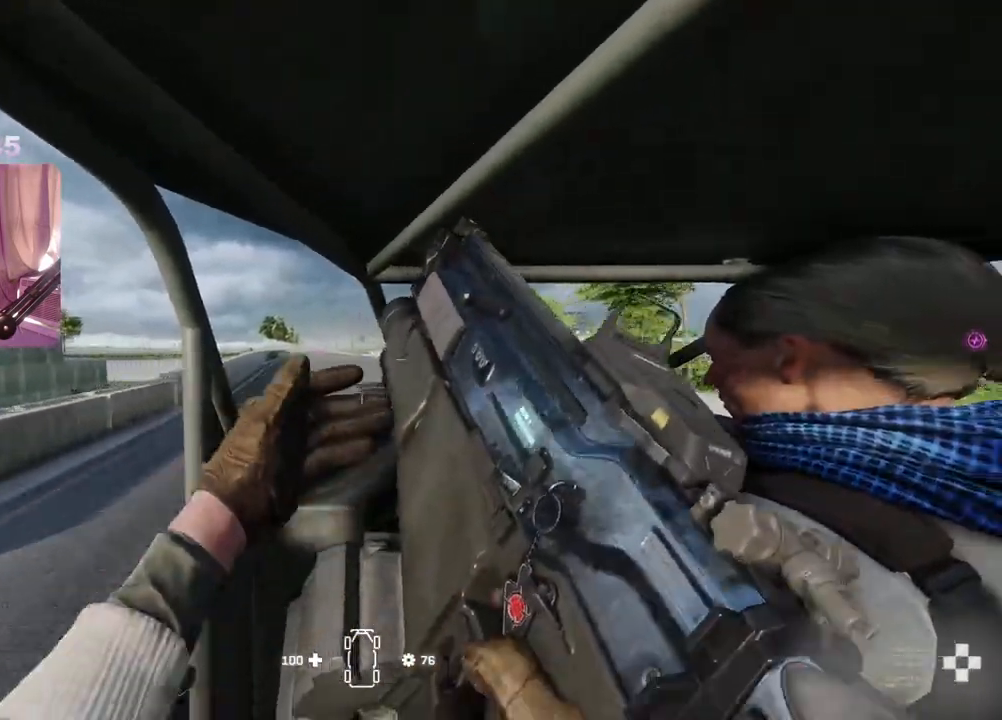
{"dt_ms": 1000, "buttons": [], "left_stick": "up-left", "right_stick": "left"}
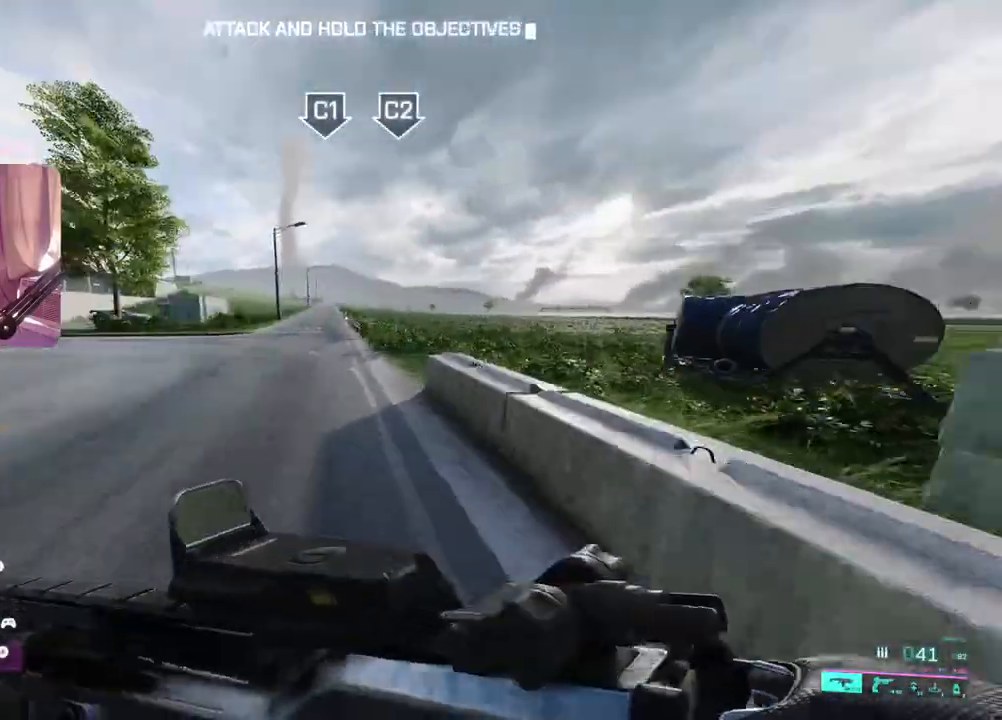
{"dt_ms": 1000, "buttons": [], "left_stick": "up-left", "right_stick": "right"}
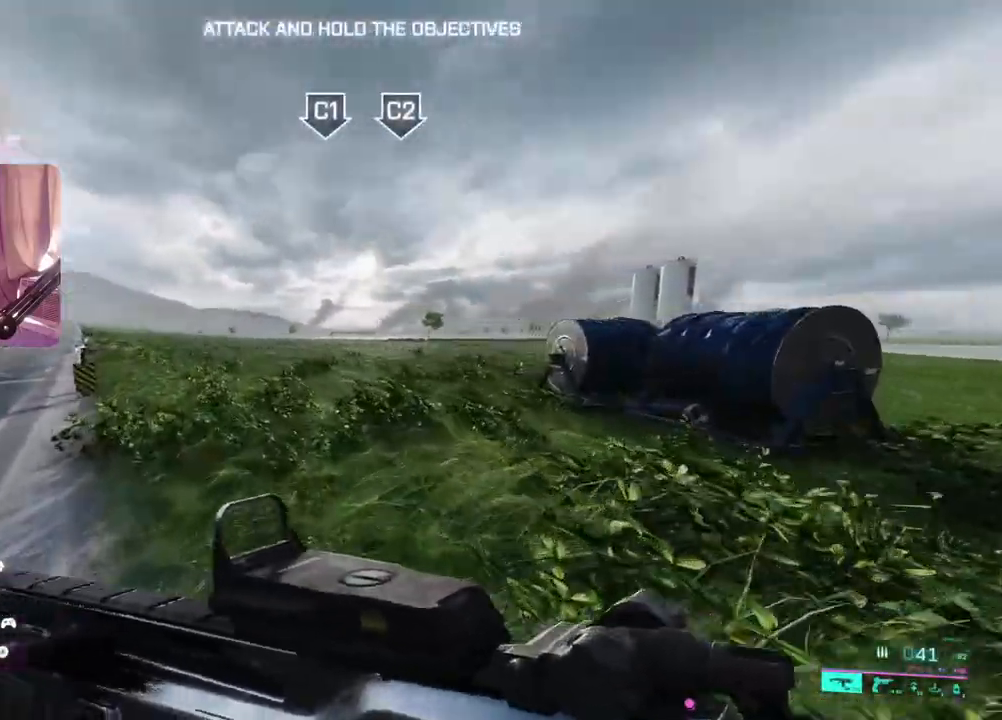
{"dt_ms": 500, "buttons": [], "left_stick": "up-left", "right_stick": "right", "events": []}
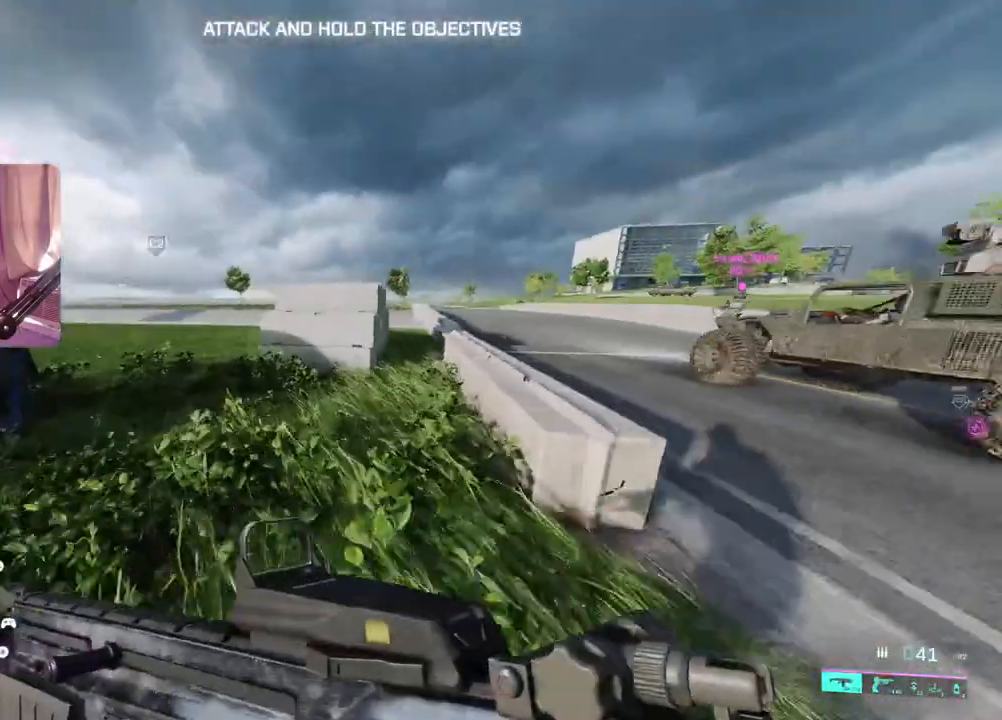
{"dt_ms": 500, "buttons": [], "left_stick": "up-left", "right_stick": "left", "events": [[400, "right_stick", "left"]]}
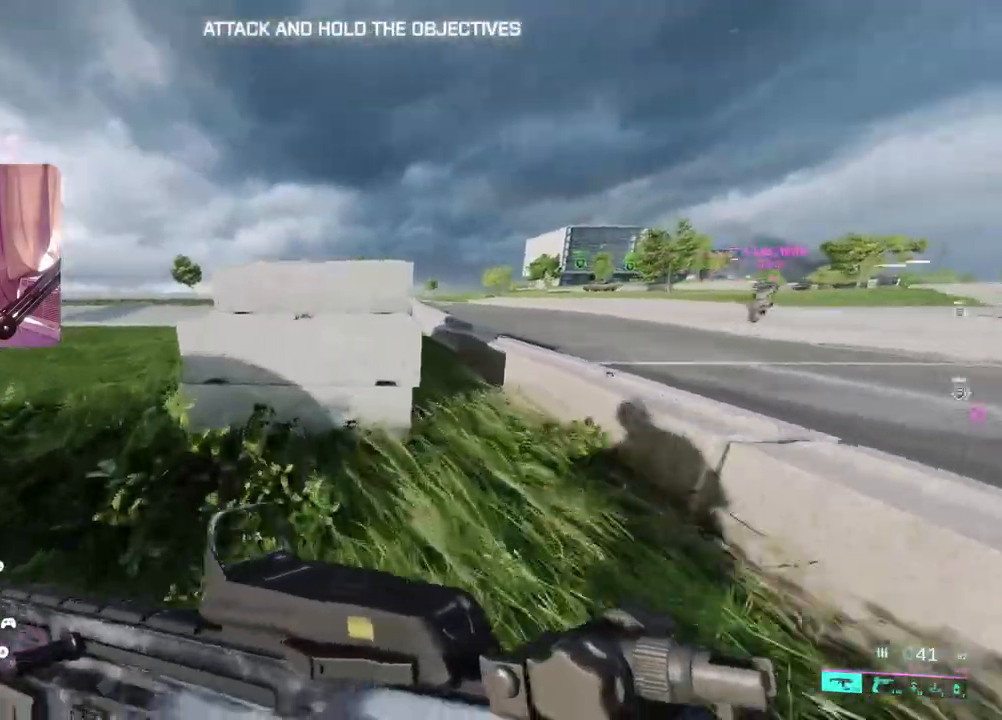
{"dt_ms": 1000, "buttons": [], "left_stick": "up-left", "right_stick": "right"}
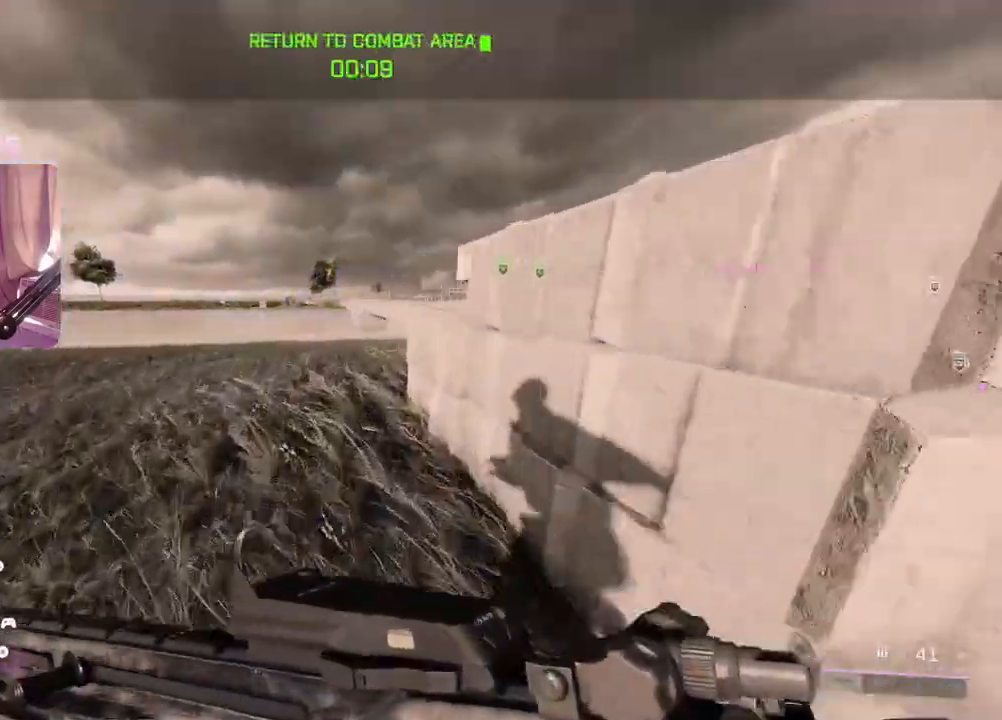
{"dt_ms": 1000, "buttons": [], "left_stick": "up-right", "right_stick": "right"}
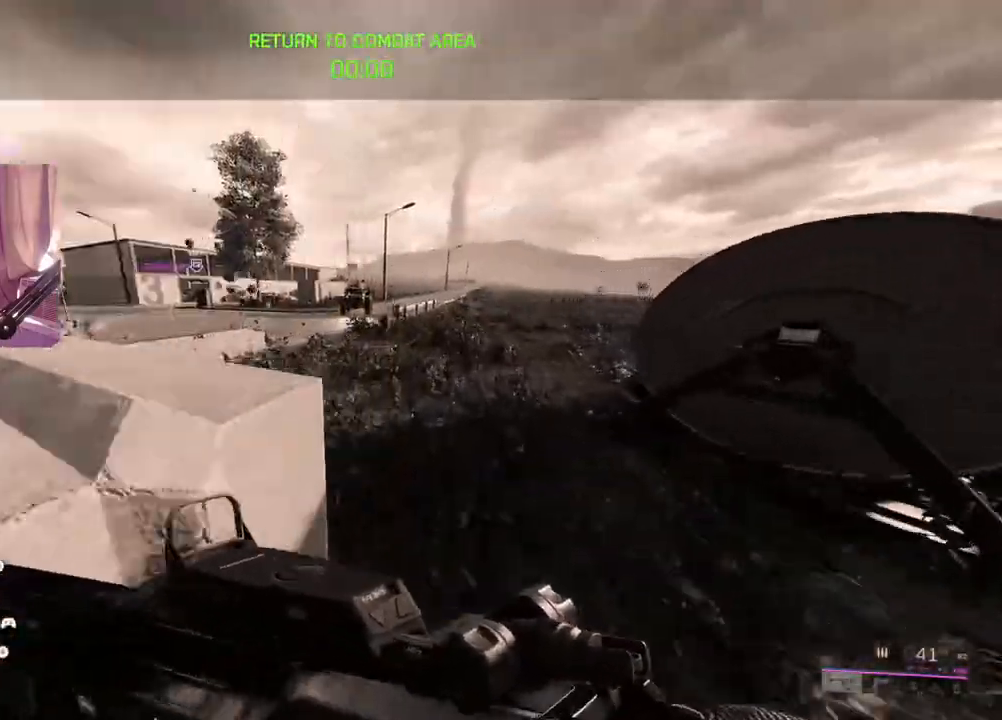
{"dt_ms": 500, "buttons": [], "left_stick": "up-right", "right_stick": "left", "events": [[33, "right_stick", "left"]]}
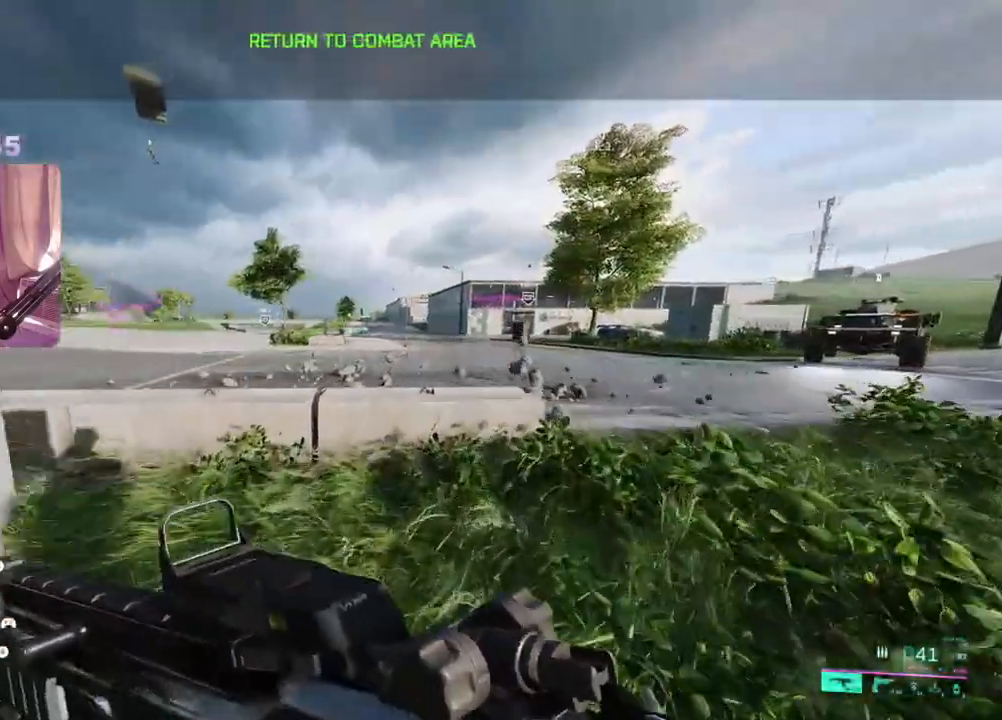
{"dt_ms": 500, "buttons": [], "left_stick": "up-left", "right_stick": "left", "events": [[133, "right_stick", "center"], [217, "left_stick", "left"], [350, "right_stick", "left"], [500, "left_stick", "up-left"]]}
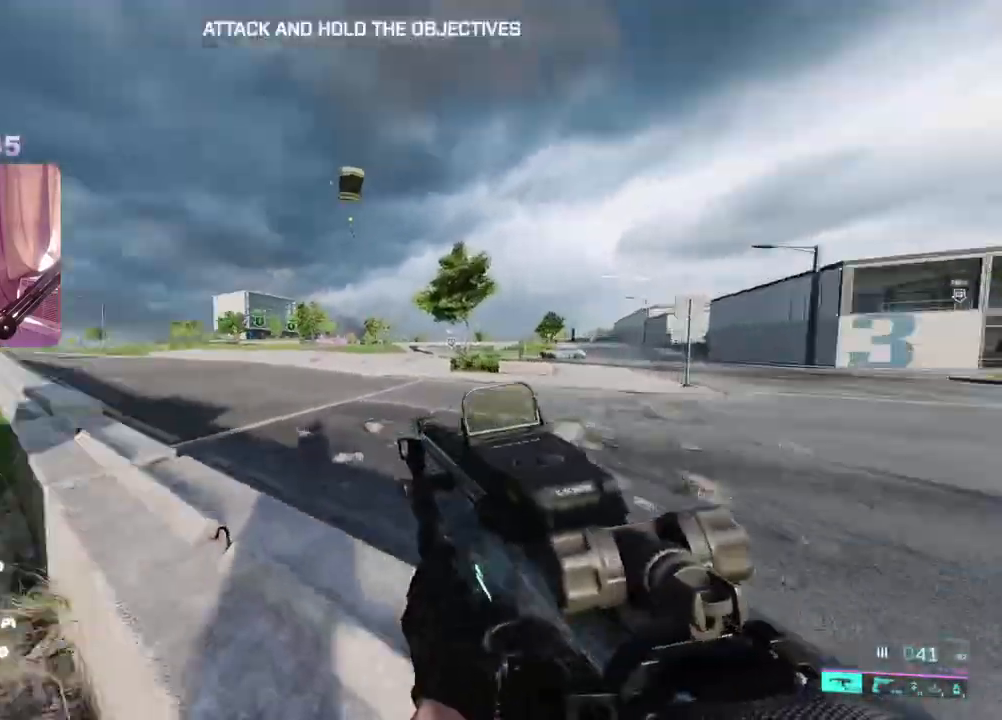
{"dt_ms": 500, "buttons": [], "left_stick": "left", "right_stick": "up", "events": [[33, "right_stick", "center"], [67, "L3", "down"], [167, "L3", "up"], [167, "right_stick", "up-right"], [267, "left_stick", "left"], [350, "right_stick", "up"]]}
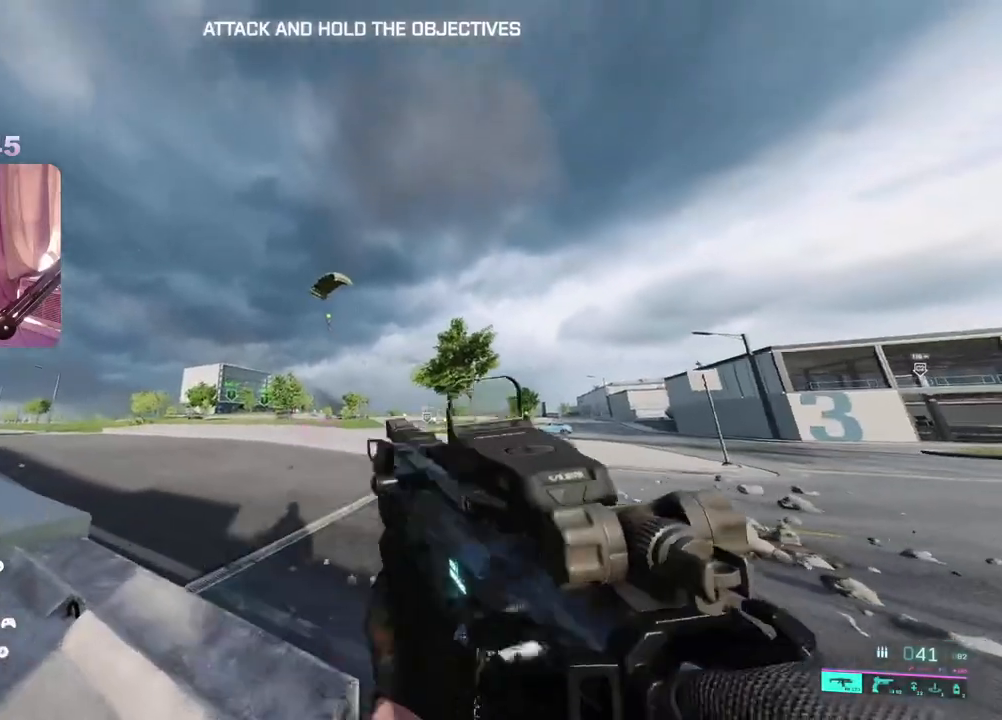
{"dt_ms": 500, "buttons": ["L2", "R2"], "left_stick": "up-left", "right_stick": "down", "events": [[33, "L2", "down"], [183, "right_stick", "left"], [300, "right_stick", "down"], [333, "R2", "down"], [350, "left_stick", "up-left"]]}
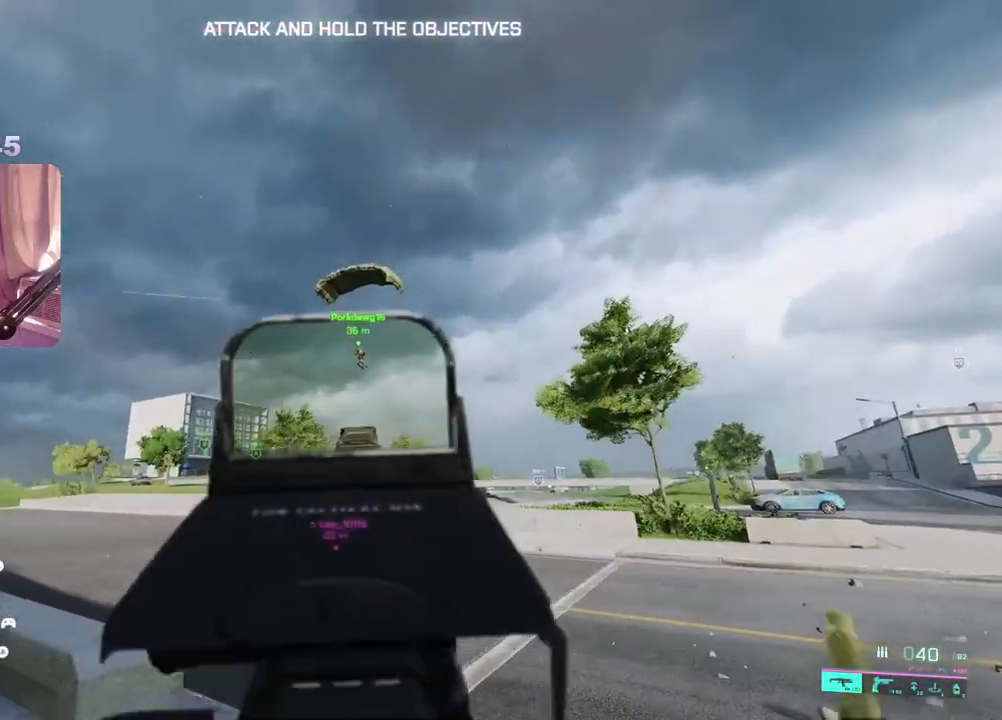
{"dt_ms": 500, "buttons": ["L2", "R2"], "left_stick": "up-left", "right_stick": "down", "events": []}
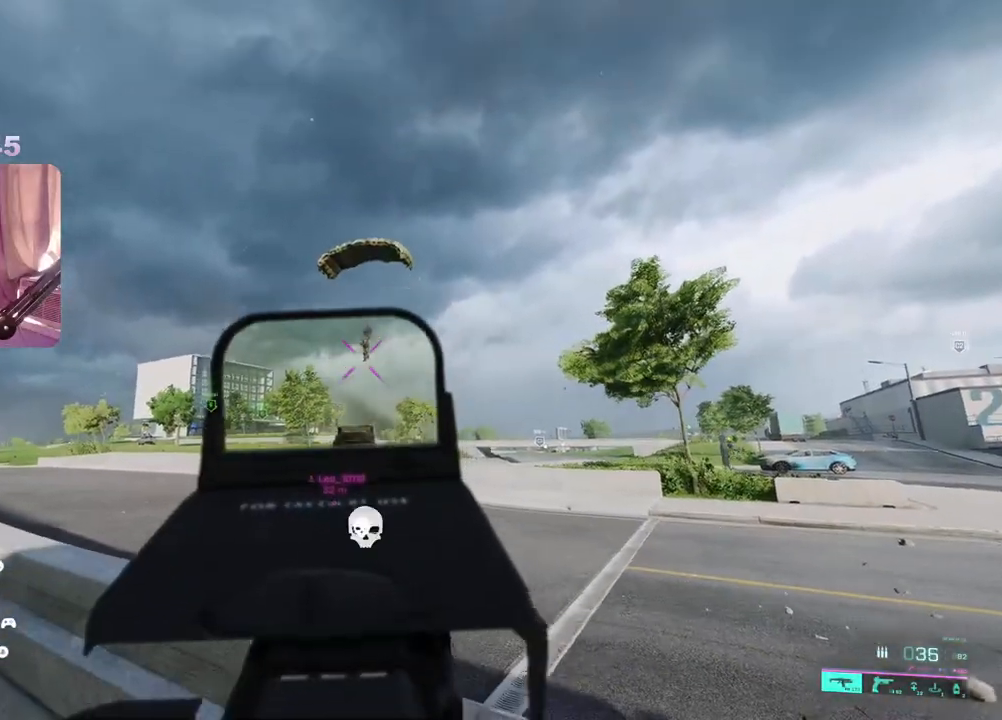
{"dt_ms": 500, "buttons": ["L2"], "left_stick": "up", "right_stick": "center", "events": [[83, "R2", "up"], [83, "right_stick", "down-right"], [133, "L2", "up"], [233, "L2", "down"], [300, "right_stick", "down"], [433, "right_stick", "center"], [500, "left_stick", "up"]]}
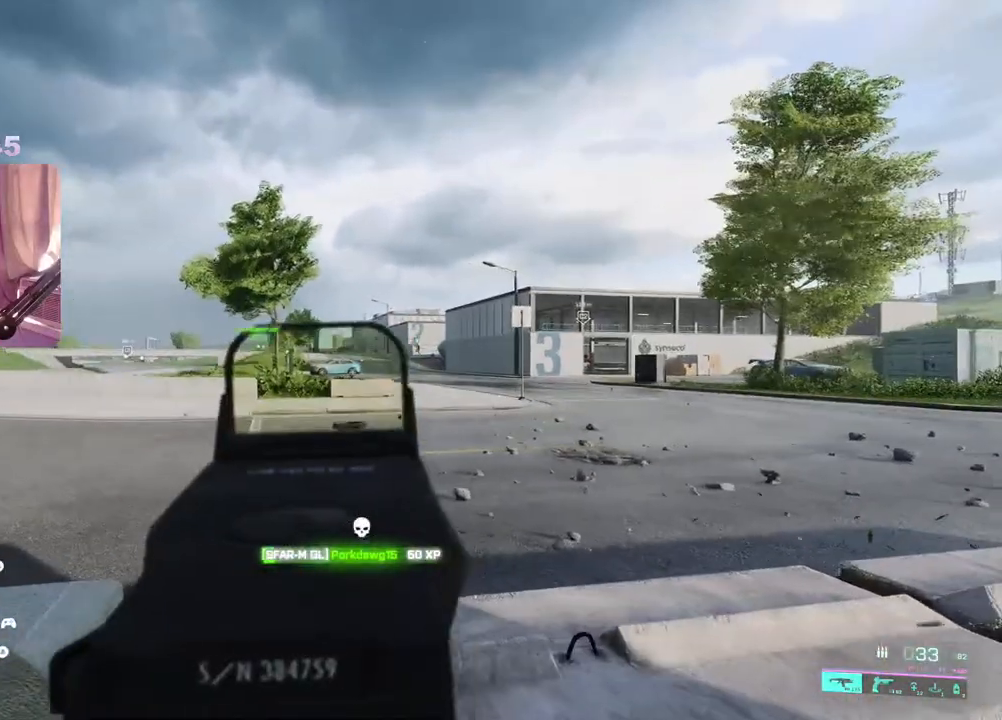
{"dt_ms": 500, "buttons": ["L2"], "left_stick": "left", "right_stick": "left", "events": [[17, "left_stick", "right"], [117, "right_stick", "left"], [433, "left_stick", "left"]]}
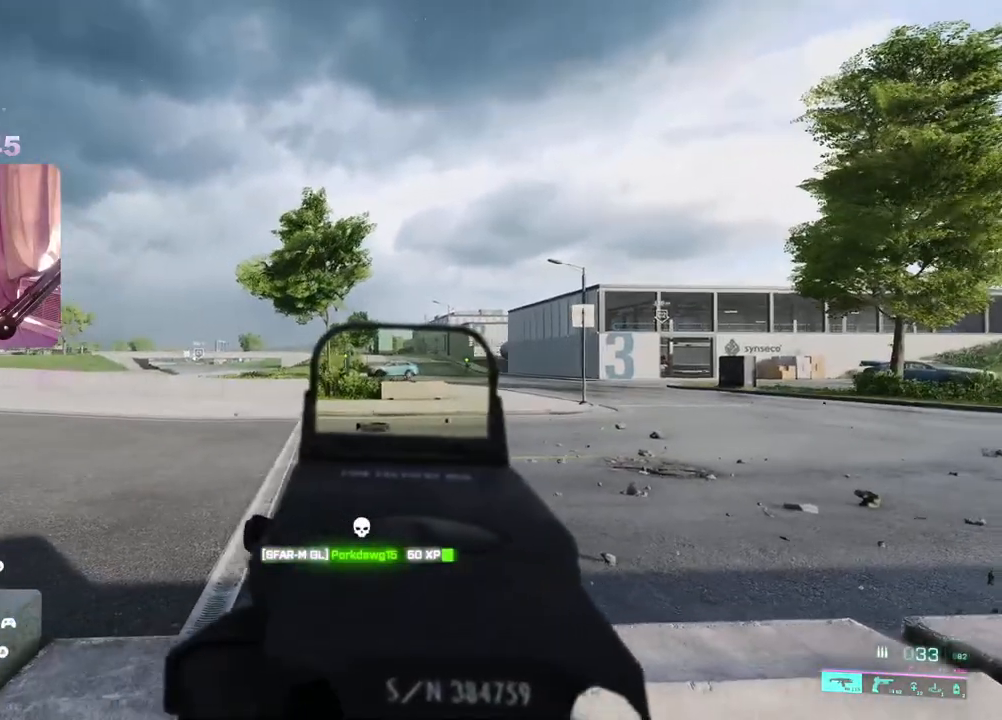
{"dt_ms": 500, "buttons": ["L2", "R2"], "left_stick": "up", "right_stick": "down", "events": [[33, "right_stick", "center"], [150, "right_stick", "left"], [167, "R2", "down"], [217, "right_stick", "down"], [267, "left_stick", "up-left"], [383, "left_stick", "up"]]}
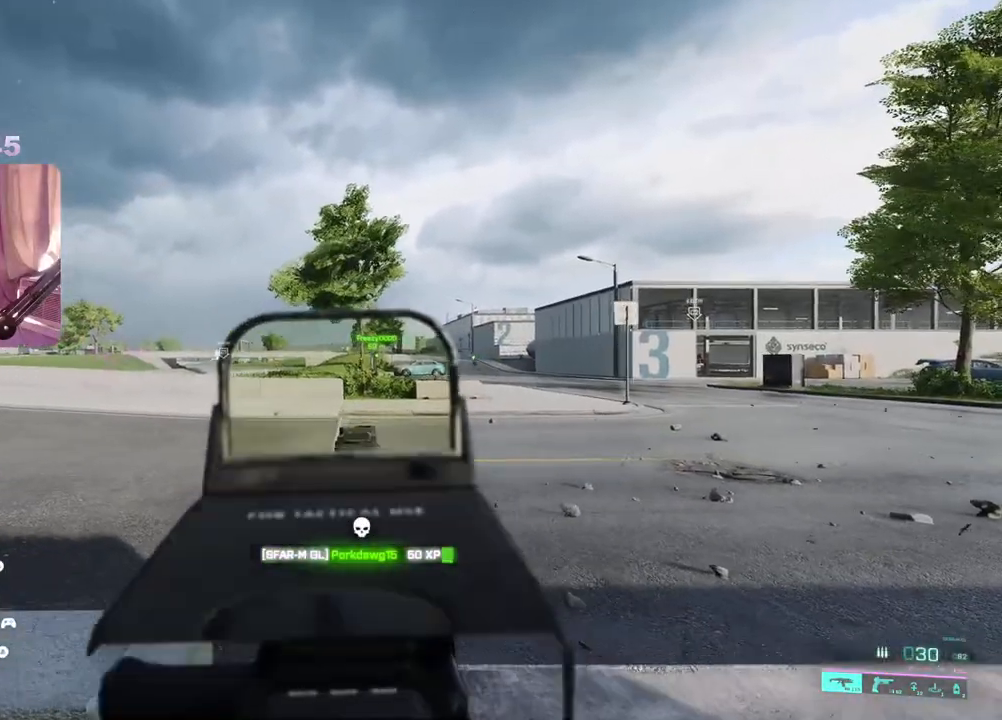
{"dt_ms": 500, "buttons": ["L2", "R2"], "left_stick": "right", "right_stick": "down-right", "events": [[17, "right_stick", "right"], [50, "left_stick", "left"], [150, "right_stick", "center"], [433, "right_stick", "right"], [467, "left_stick", "right"], [500, "right_stick", "down-right"]]}
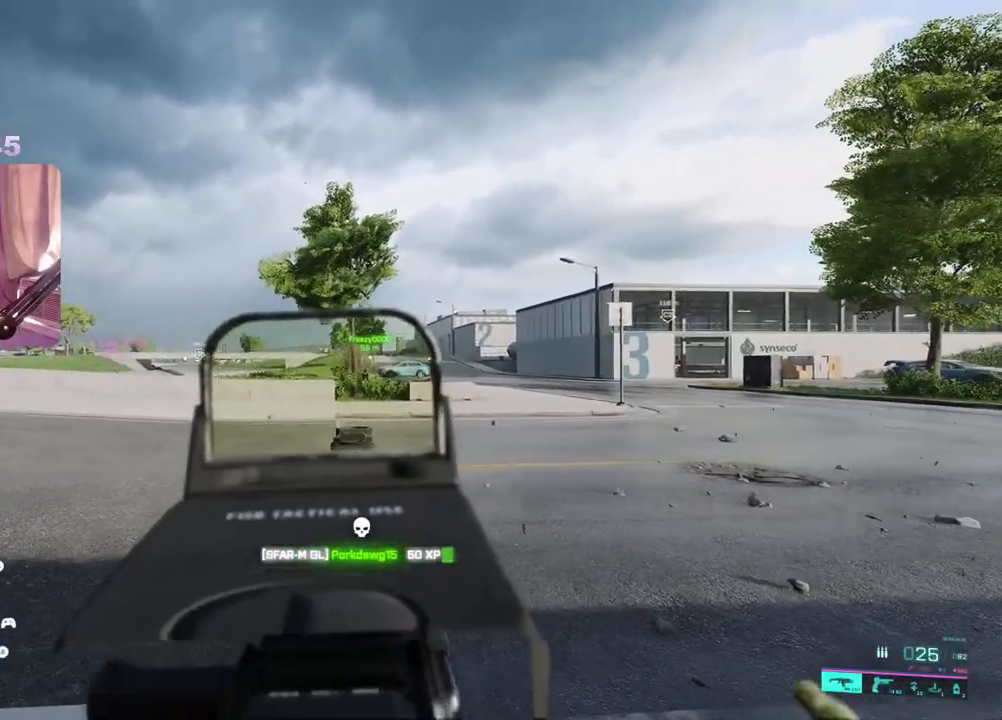
{"dt_ms": 500, "buttons": ["L2"], "left_stick": "left", "right_stick": "down", "events": [[33, "left_stick", "down-right"], [233, "left_stick", "left"], [233, "right_stick", "down"], [333, "R2", "up"]]}
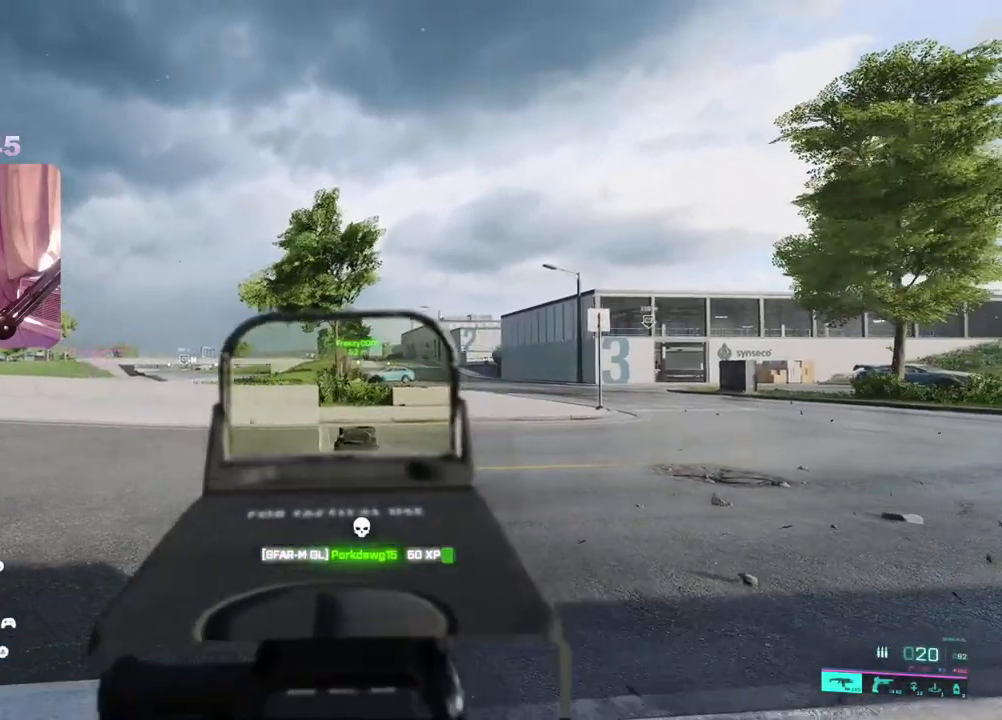
{"dt_ms": 500, "buttons": ["L2", "R2"], "left_stick": "center", "right_stick": "down", "events": [[50, "left_stick", "right"], [117, "R2", "down"], [233, "left_stick", "left"], [483, "left_stick", "center"]]}
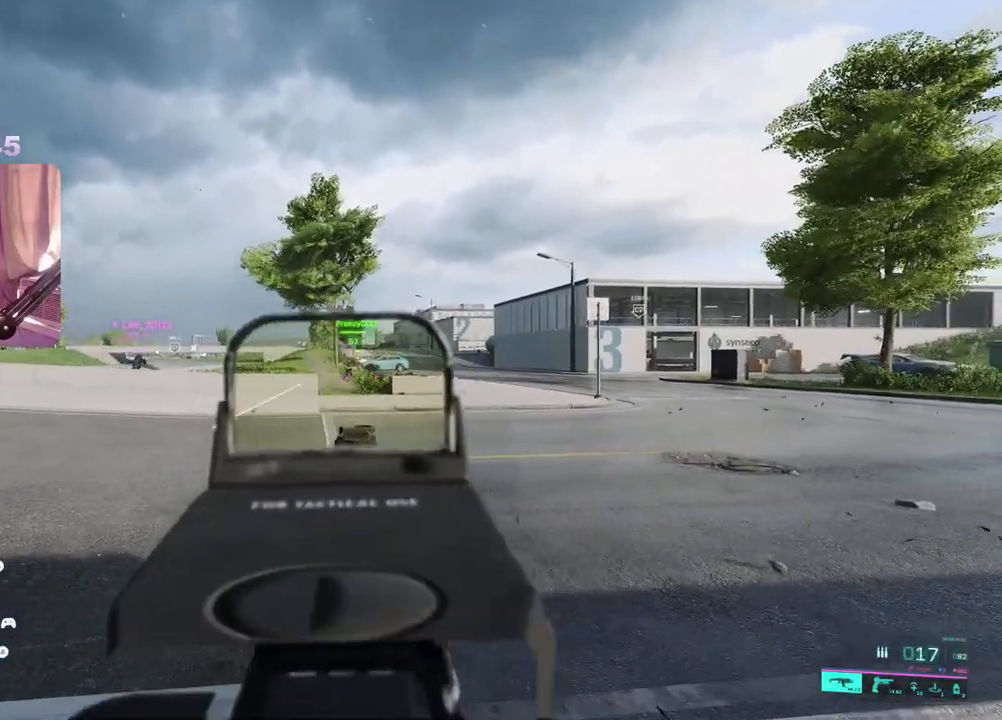
{"dt_ms": 500, "buttons": ["L2", "R2"], "left_stick": "left", "right_stick": "down", "events": [[33, "left_stick", "right"], [100, "left_stick", "center"], [150, "left_stick", "left"]]}
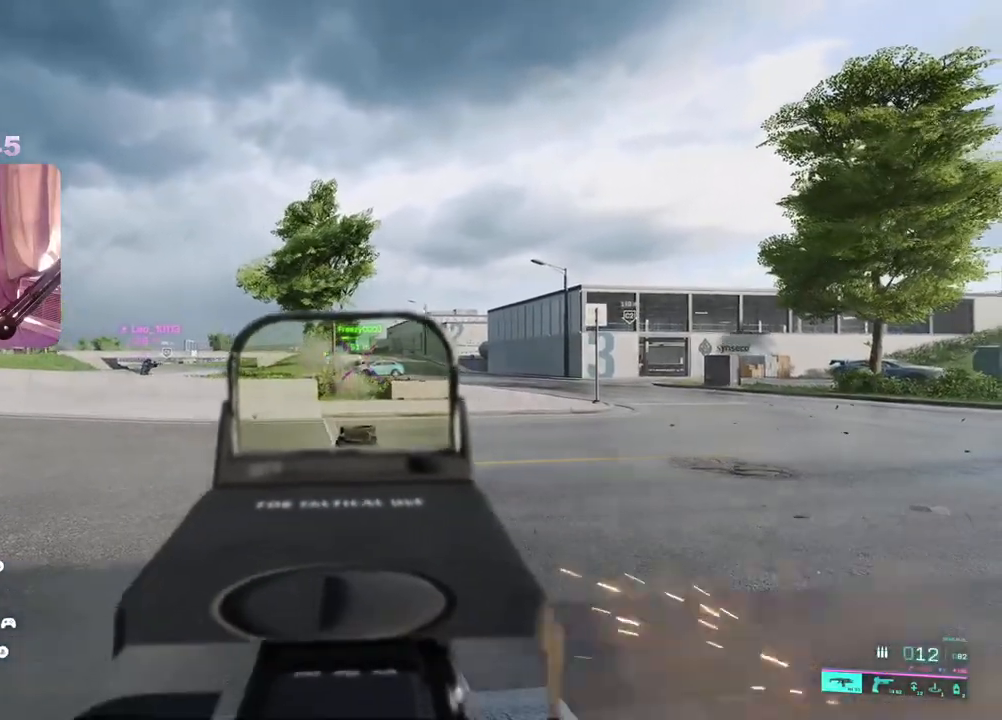
{"dt_ms": 500, "buttons": ["R3"], "left_stick": "left", "right_stick": "center", "events": [[333, "L2", "up"], [333, "R2", "up"], [333, "R3", "down"], [333, "right_stick", "center"]]}
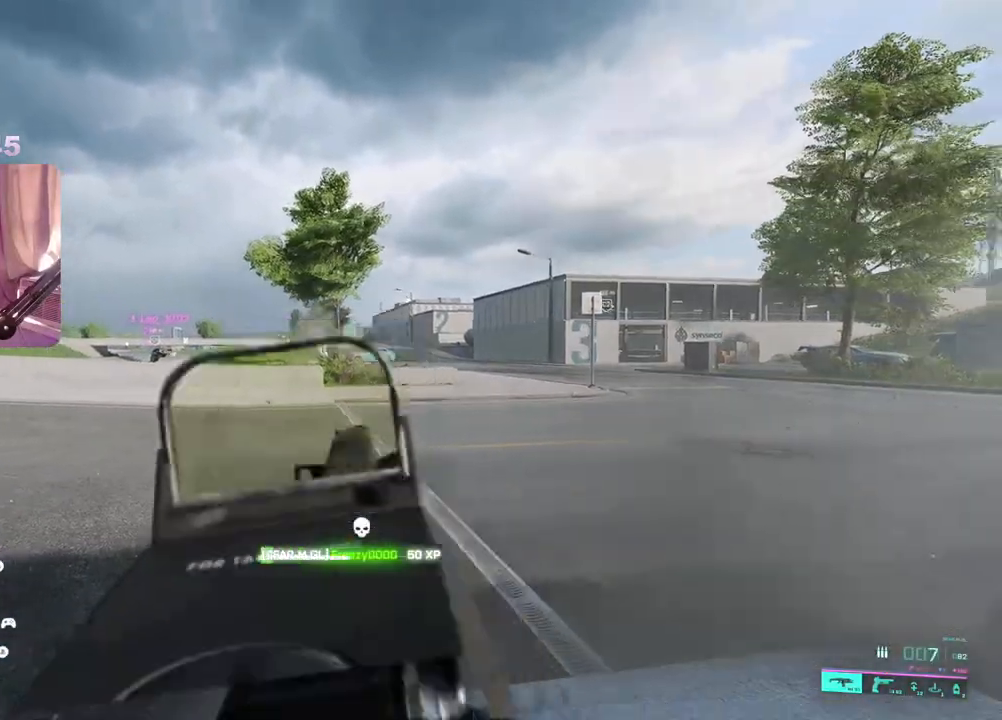
{"dt_ms": 500, "buttons": [], "left_stick": "down-left", "right_stick": "left", "events": [[67, "R3", "up"], [67, "right_stick", "up"], [117, "right_stick", "center"], [183, "X", "down"], [233, "X", "up"], [367, "left_stick", "down-left"], [417, "right_stick", "left"]]}
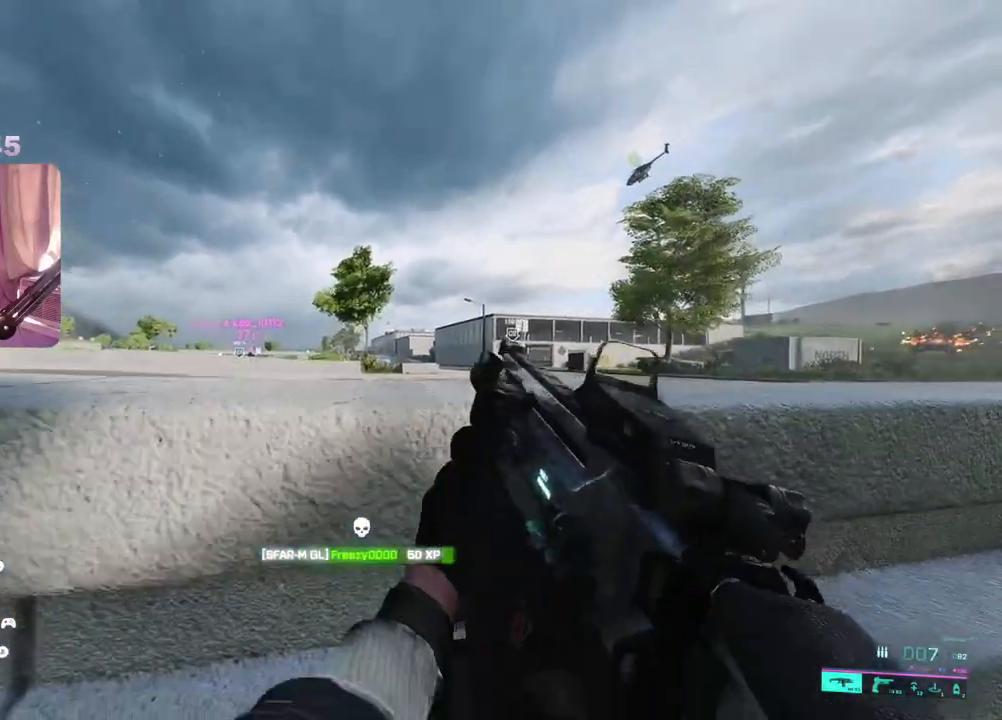
{"dt_ms": 500, "buttons": [], "left_stick": "up", "right_stick": "center", "events": [[117, "left_stick", "left"], [150, "right_stick", "center"], [367, "left_stick", "up-left"], [467, "left_stick", "up"]]}